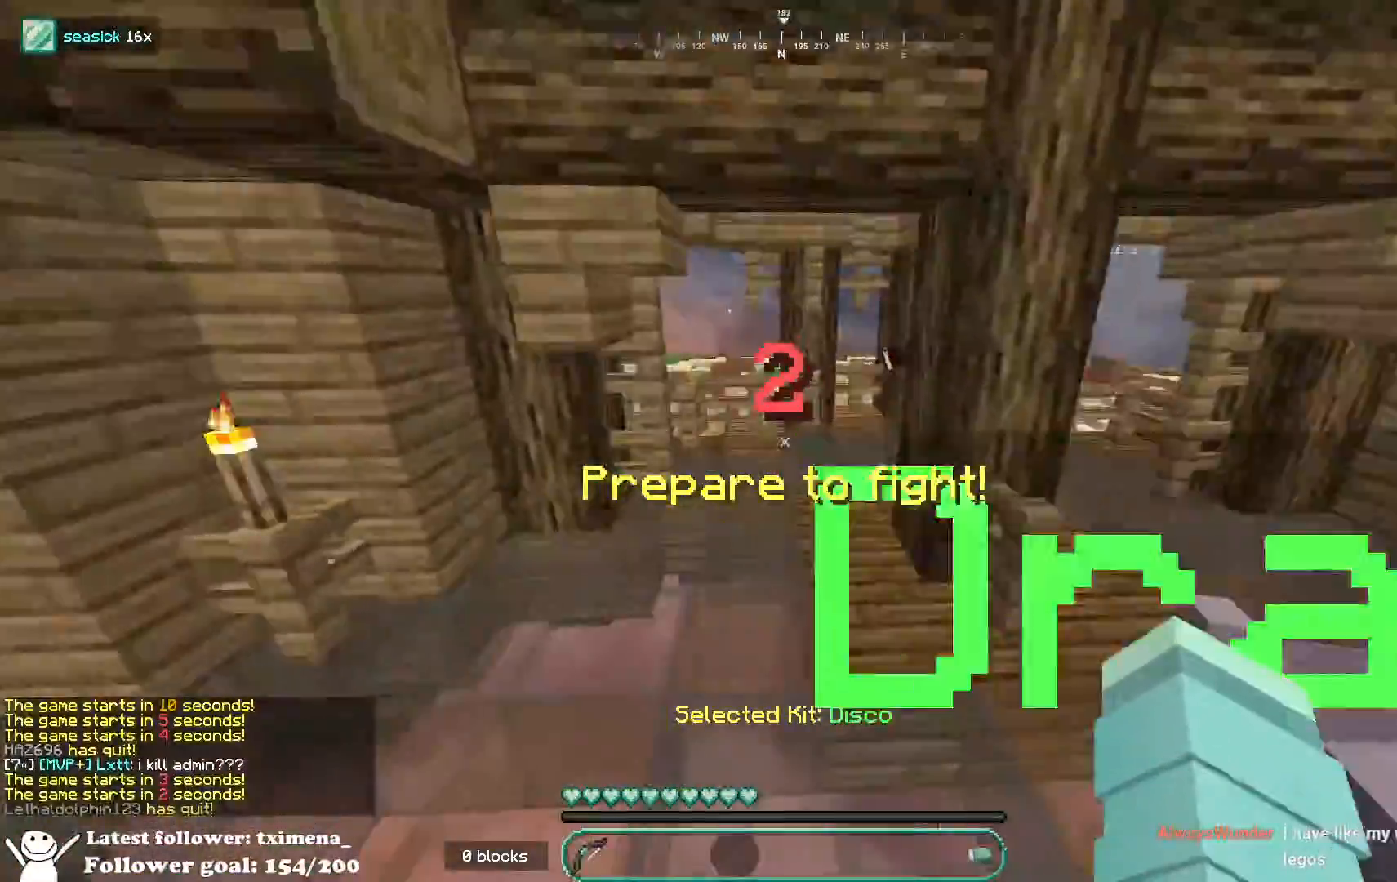
Gameplay with keyboard and mouse; each line is a JSON object with the keys and mouse buttons held at the frame after it. "events" lists presses ("down") and releases ("up") of "a", "d", "s", "space", "w", "mouse_left" and "mouse_right" between this image and that frame as [ms after this image, input, new state], when the widget could be followed in between. "mouse_left", "mouse_right" = the "left", "right" buttons of the "mouse" list. No other keys are recorded. Fast repeated clicks can show as one long hold. Mouse movement is not recorded.
{"keys": [], "mouse": [], "events": []}
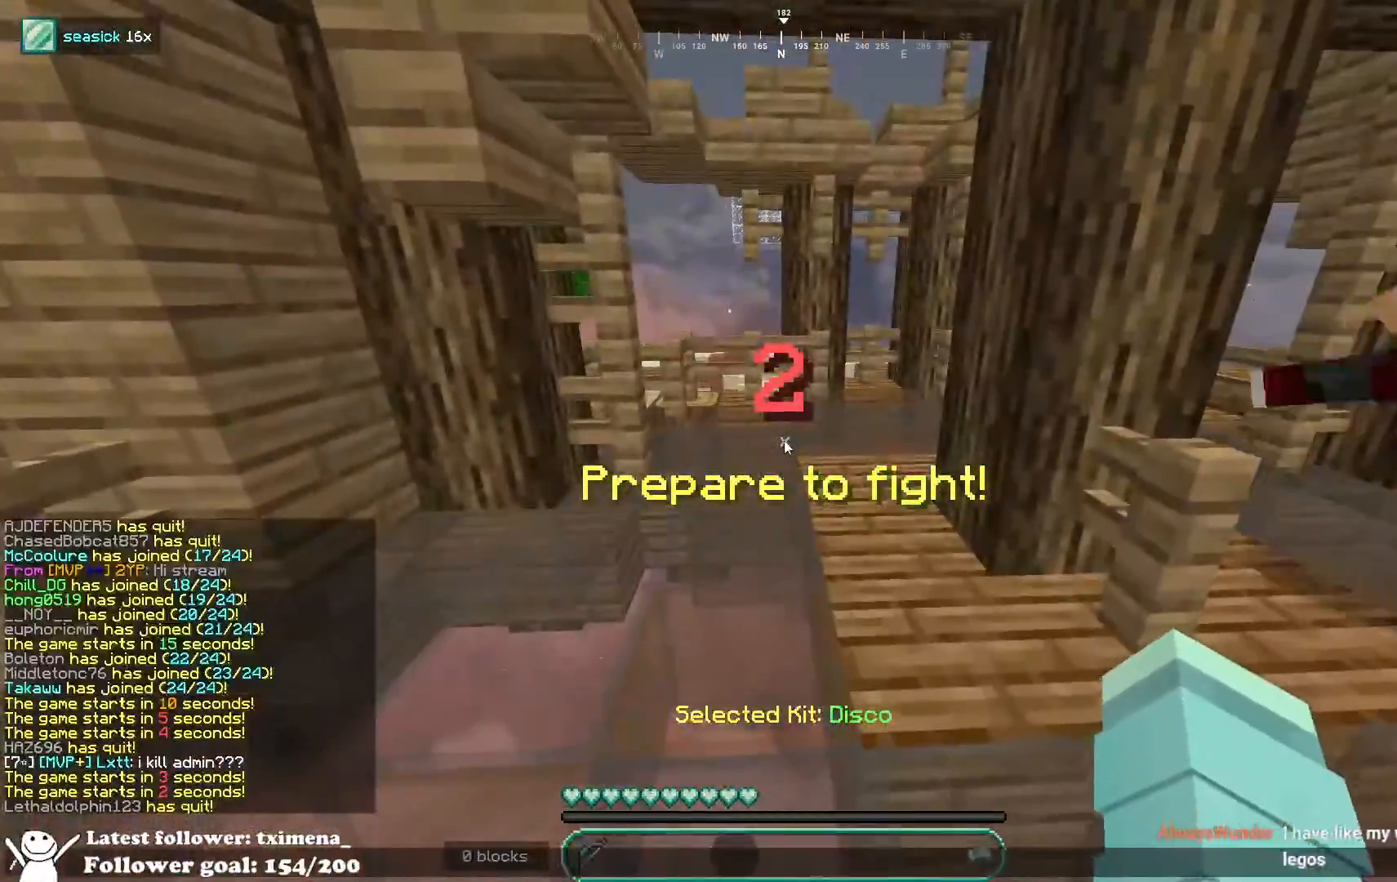
{"keys": [], "mouse": [], "events": []}
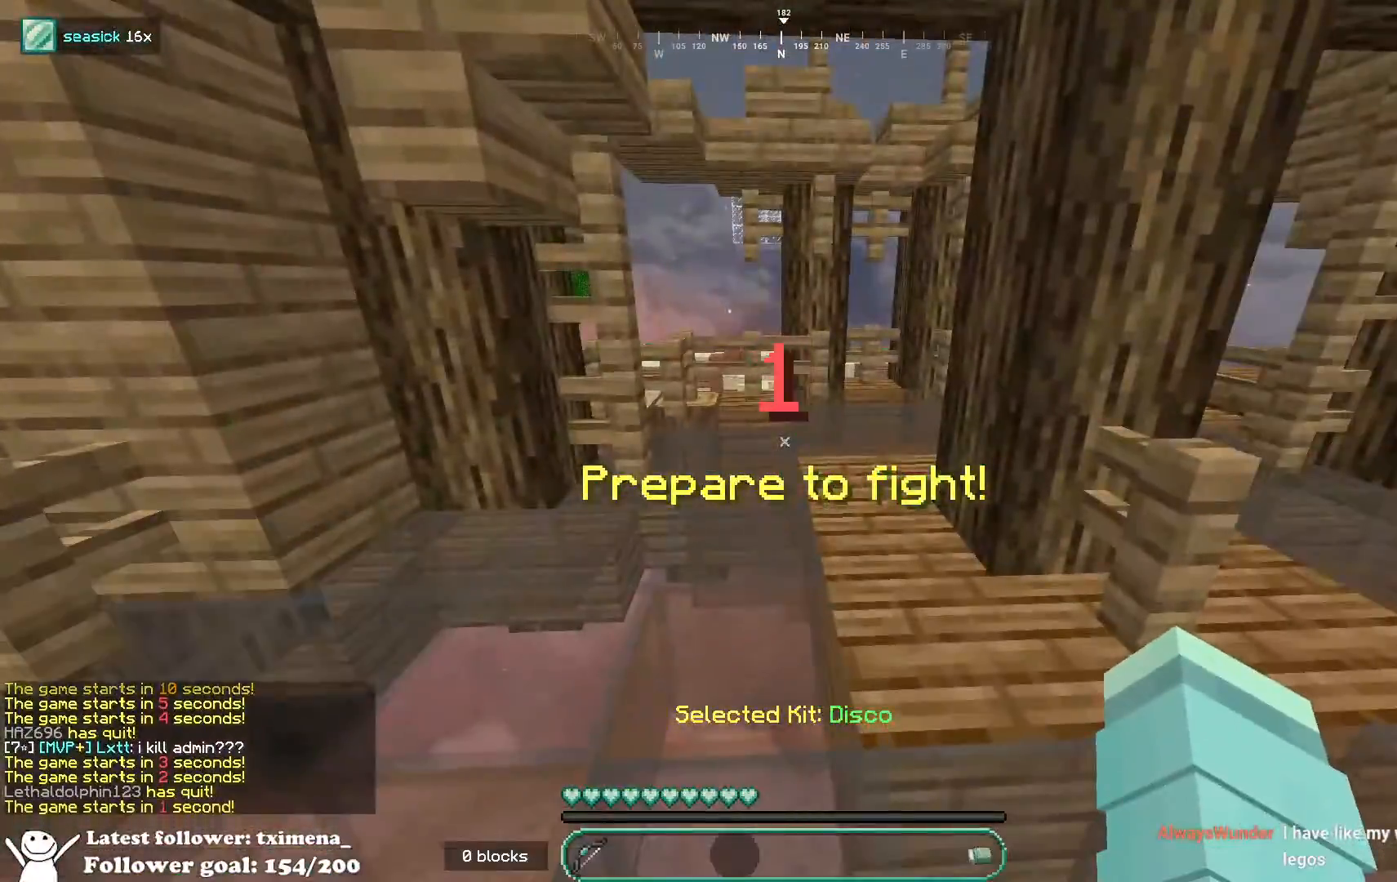
{"keys": ["a", "s"], "mouse": [], "events": [[300, "a", "down"], [483, "s", "down"]]}
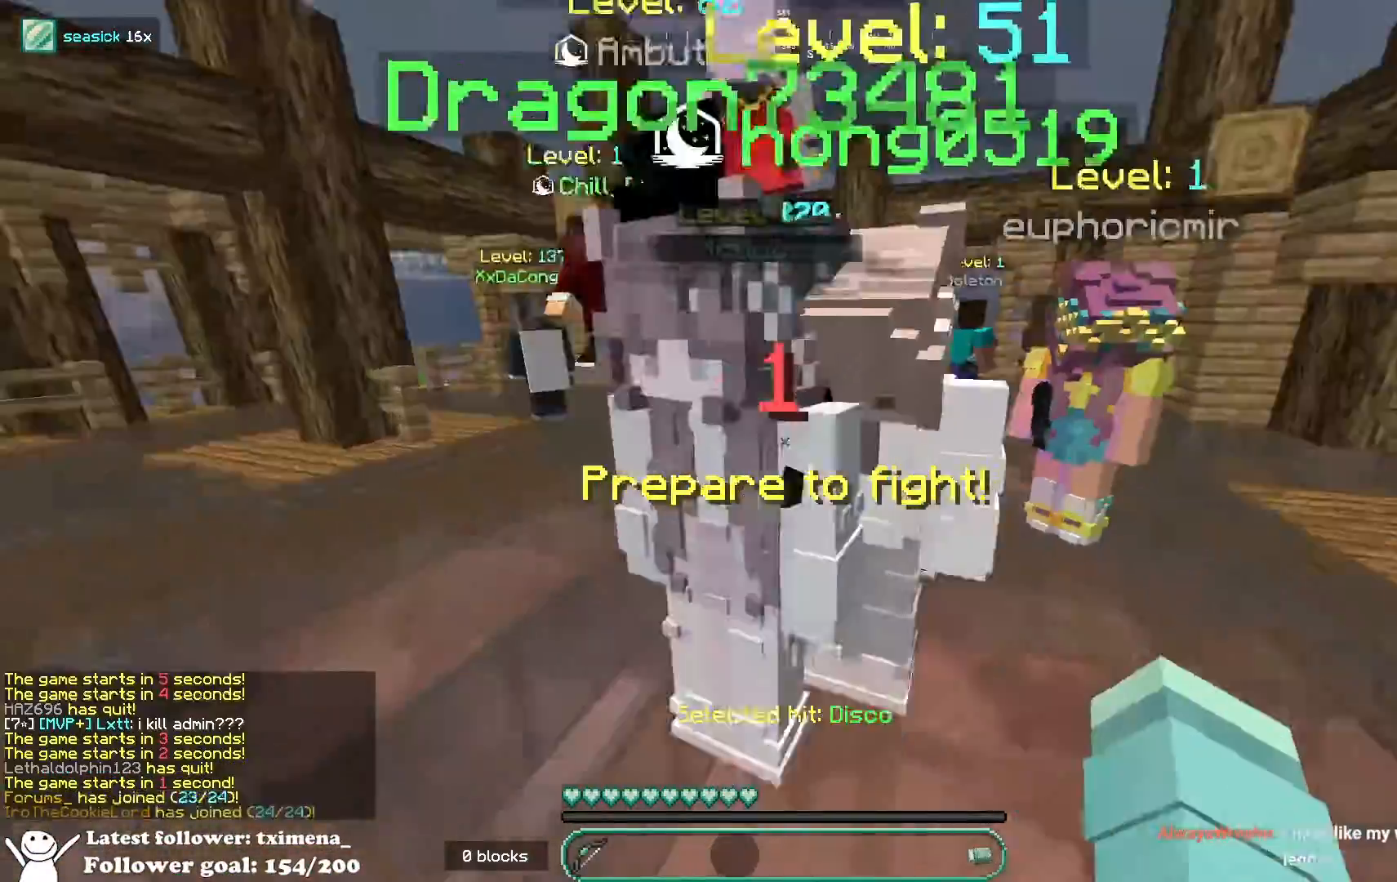
{"keys": ["a", "s"], "mouse": [], "events": [[33, "a", "up"], [400, "a", "down"]]}
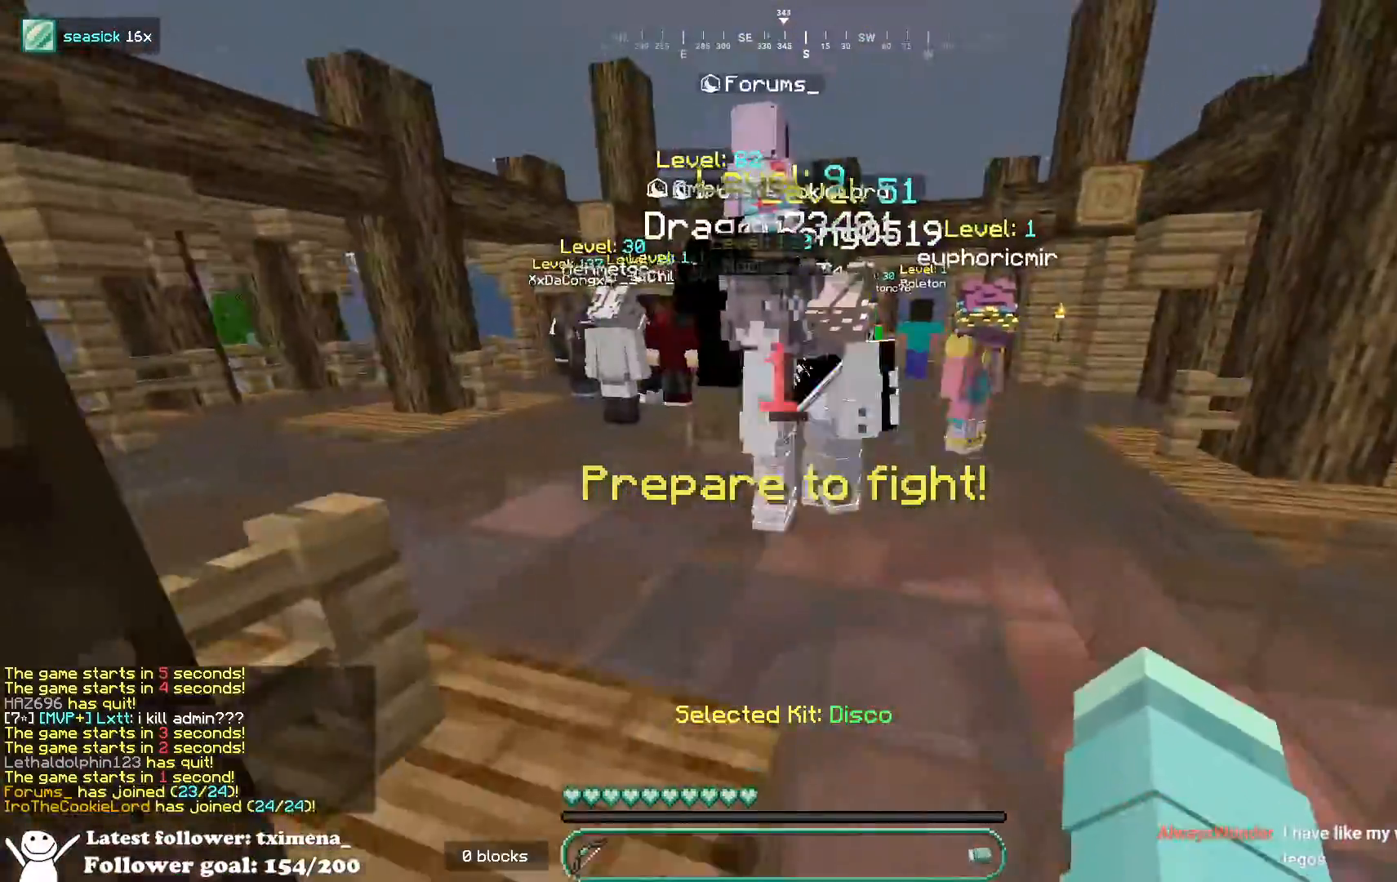
{"keys": ["a", "s"], "mouse": [], "events": [[250, "a", "up"], [400, "a", "down"]]}
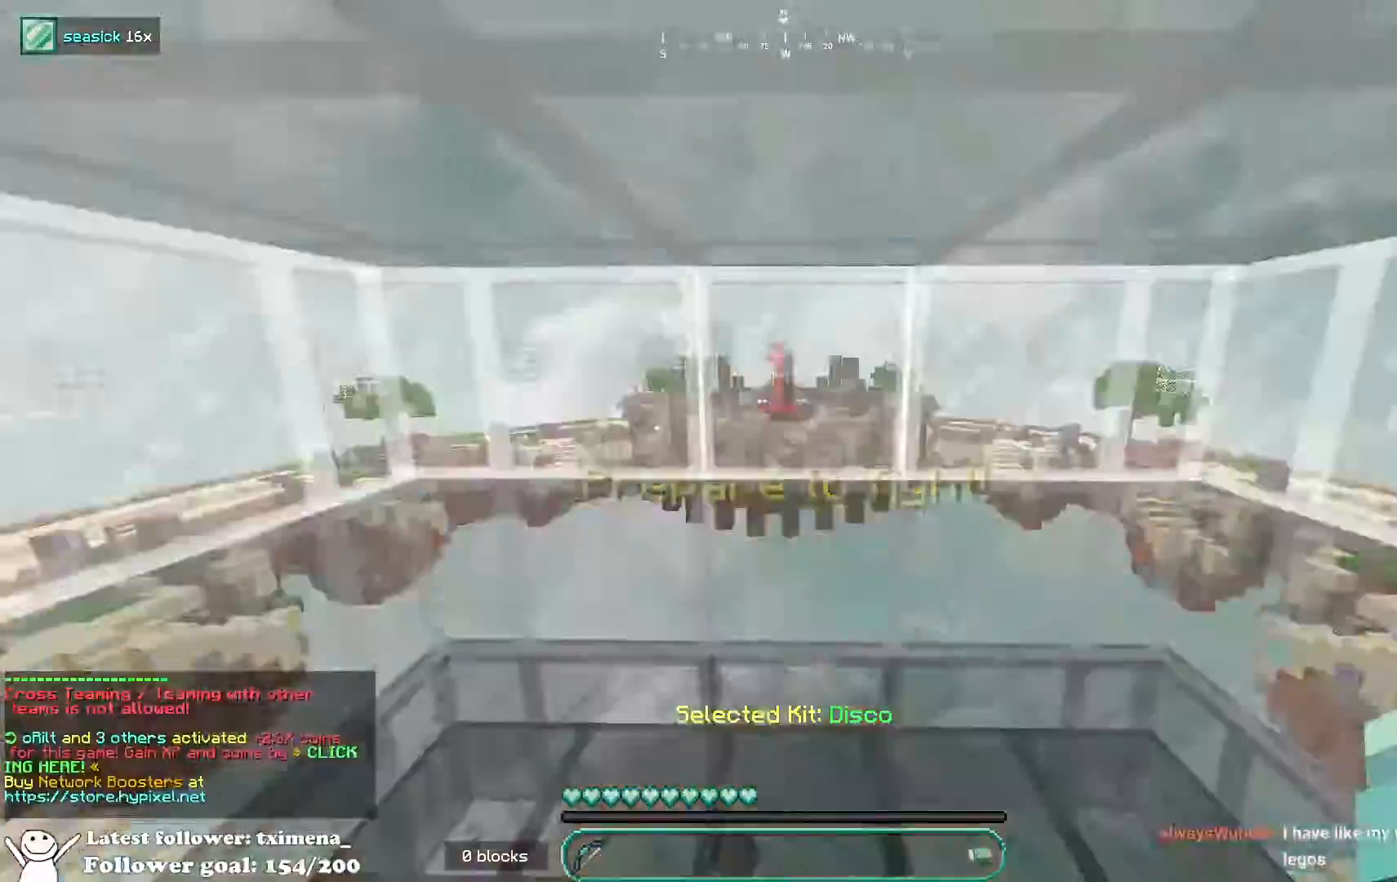
{"keys": ["a"], "mouse": [], "events": [[83, "s", "up"]]}
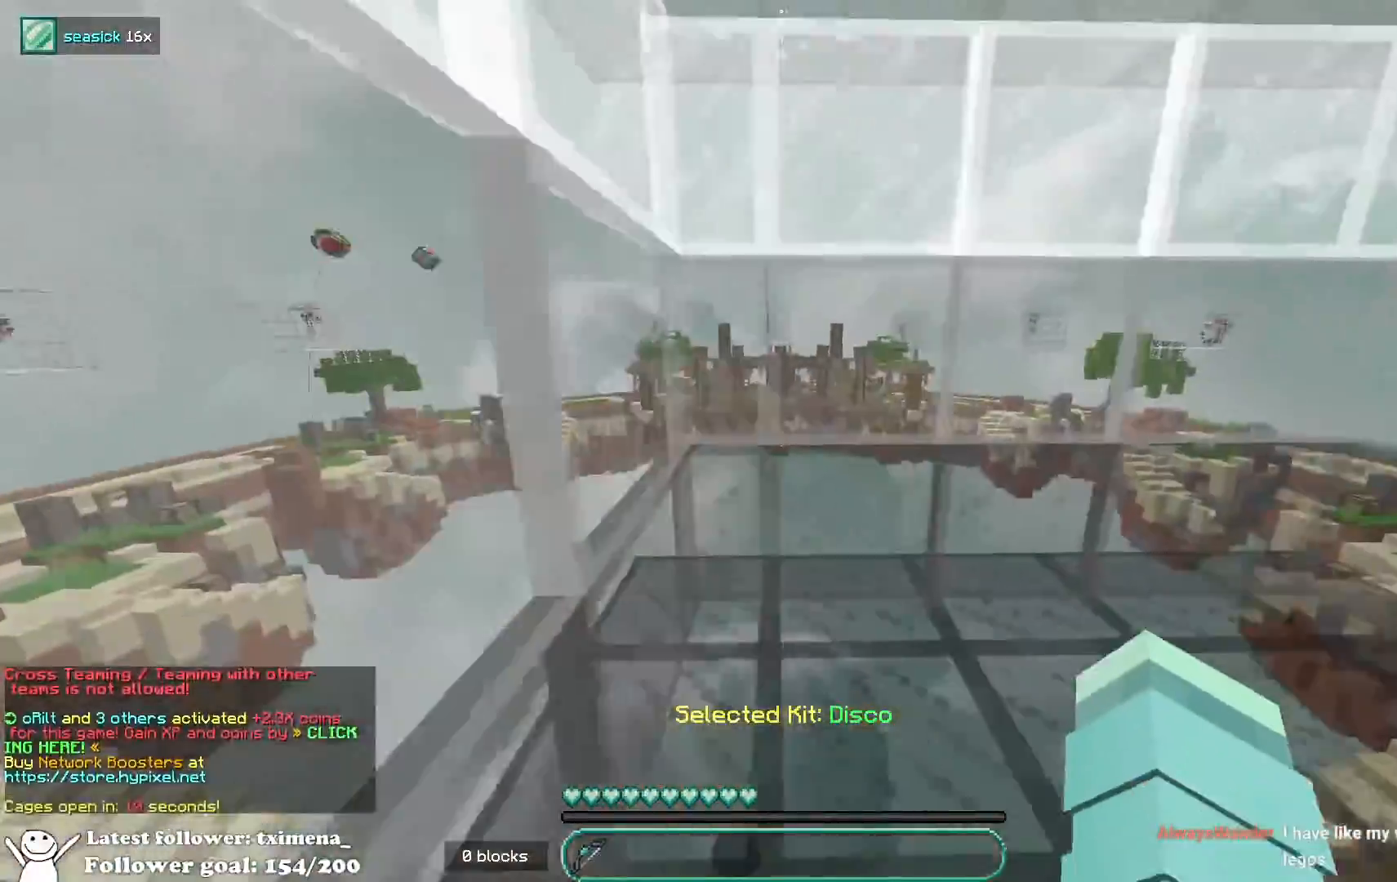
{"keys": [], "mouse": [], "events": [[33, "a", "up"], [33, "d", "down"], [117, "w", "down"], [200, "d", "up"], [250, "w", "up"]]}
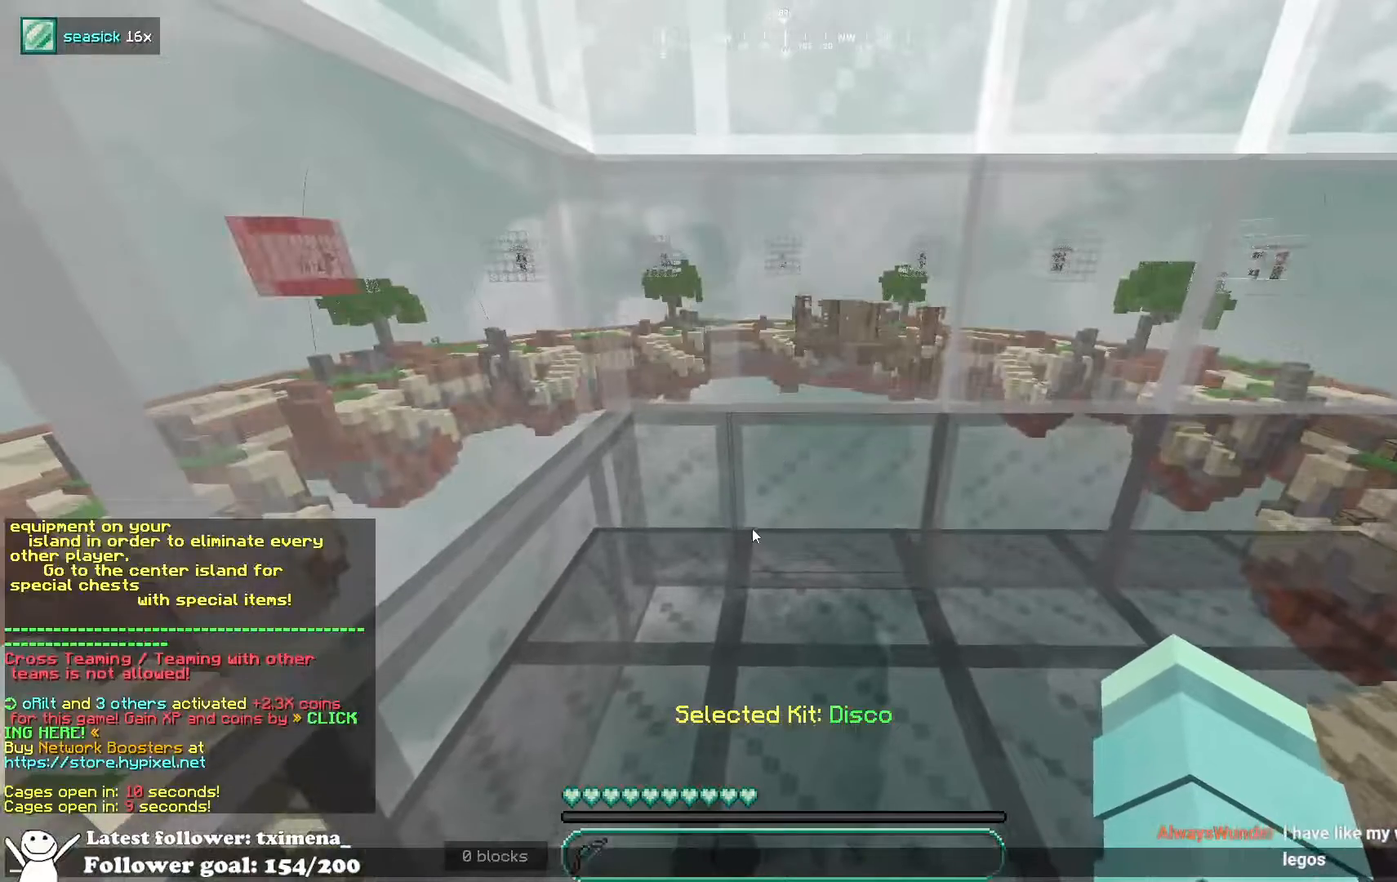
{"keys": [], "mouse": [], "events": []}
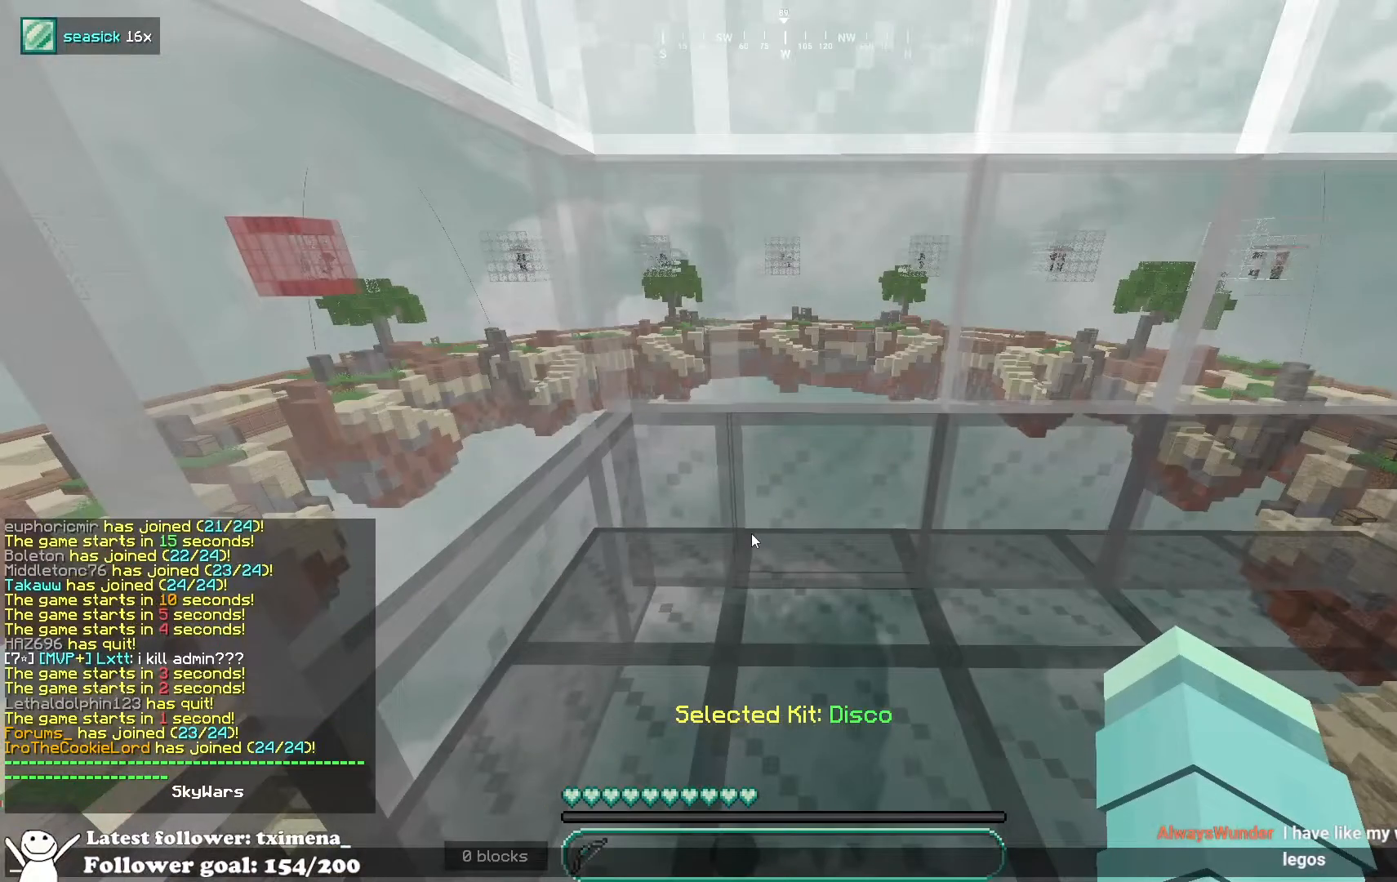
{"keys": [], "mouse": [], "events": []}
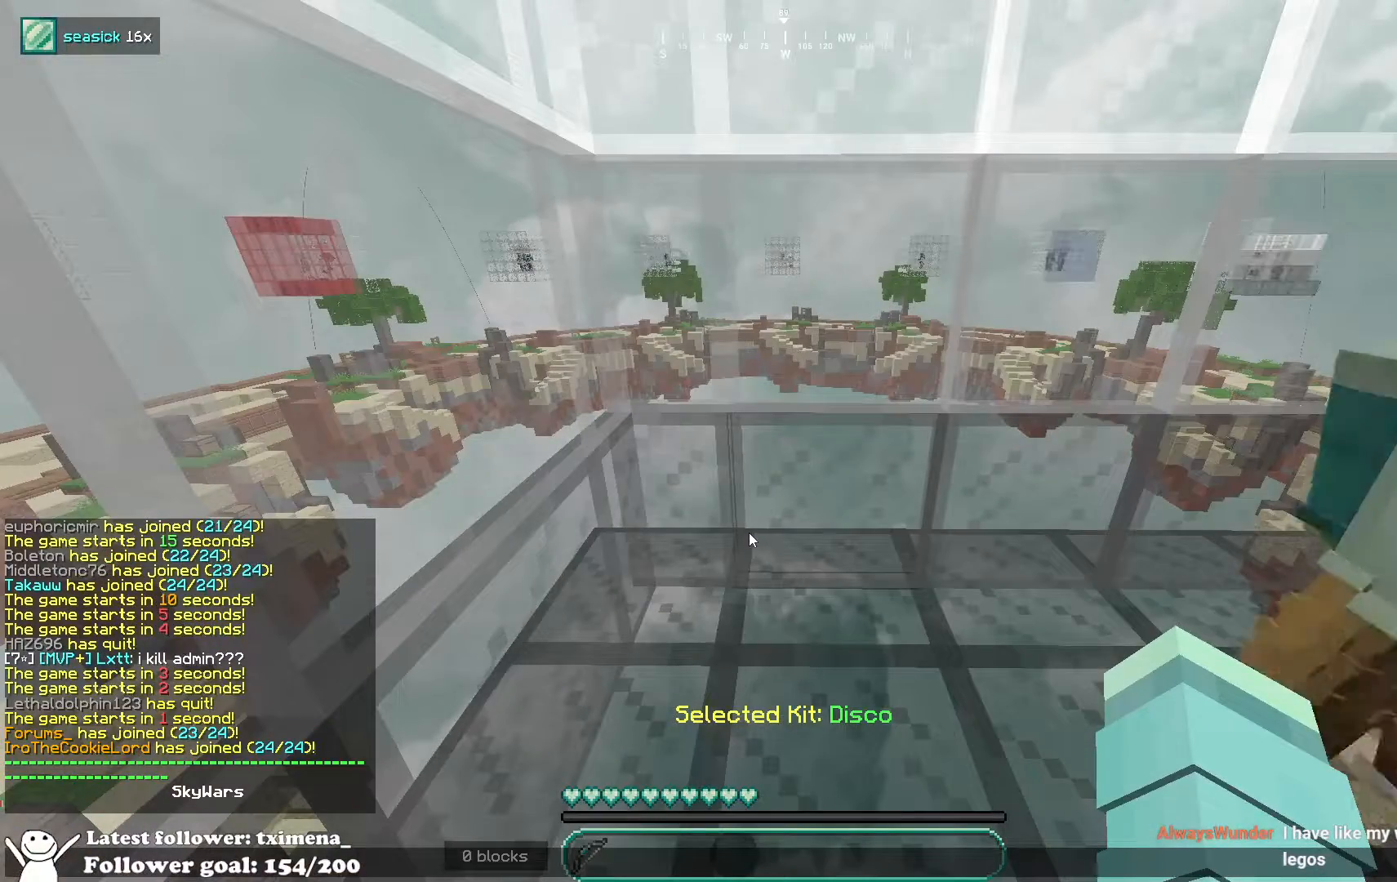
{"keys": [], "mouse": [], "events": []}
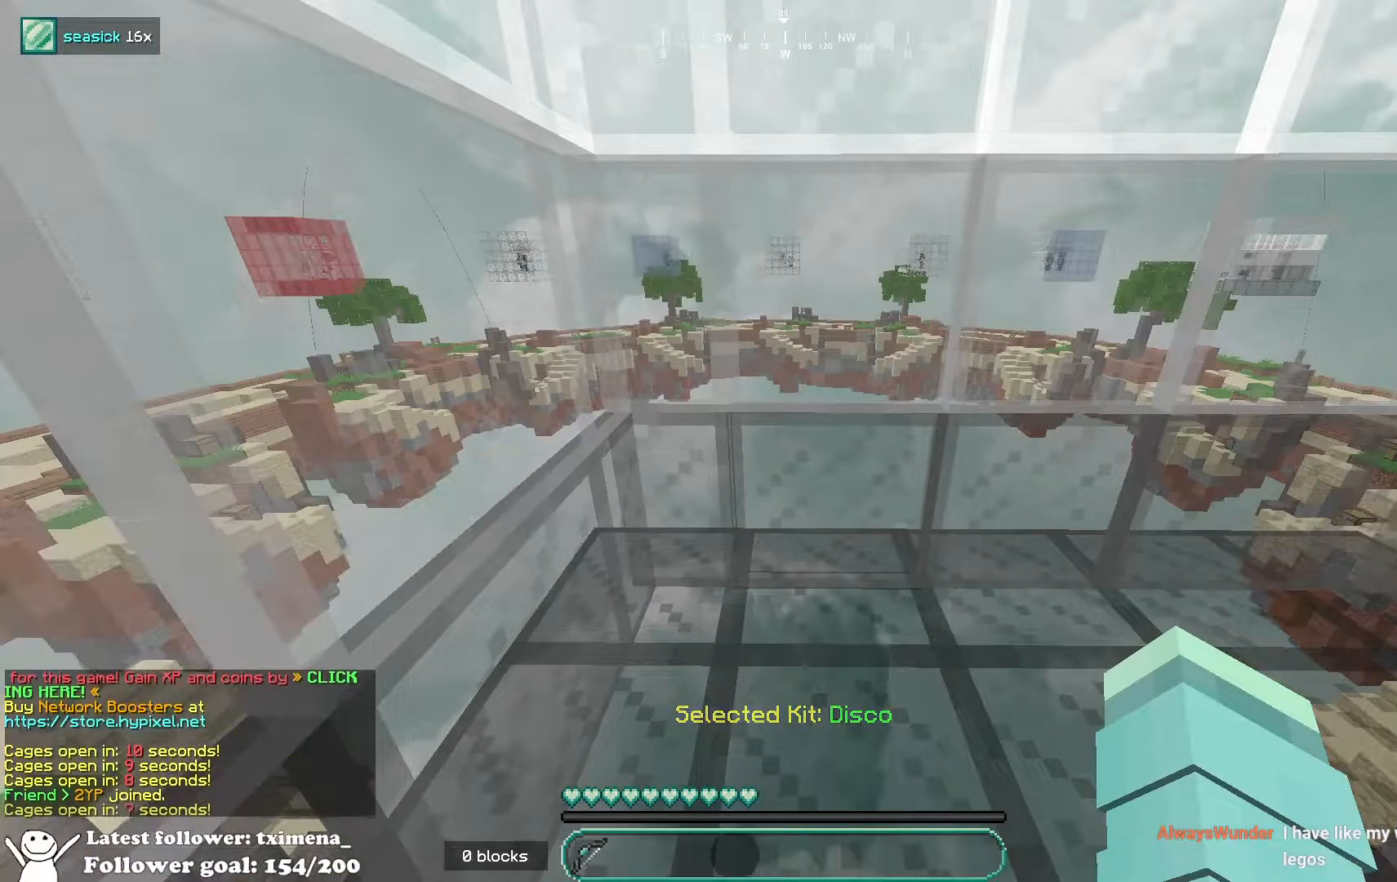
{"keys": [], "mouse": [], "events": []}
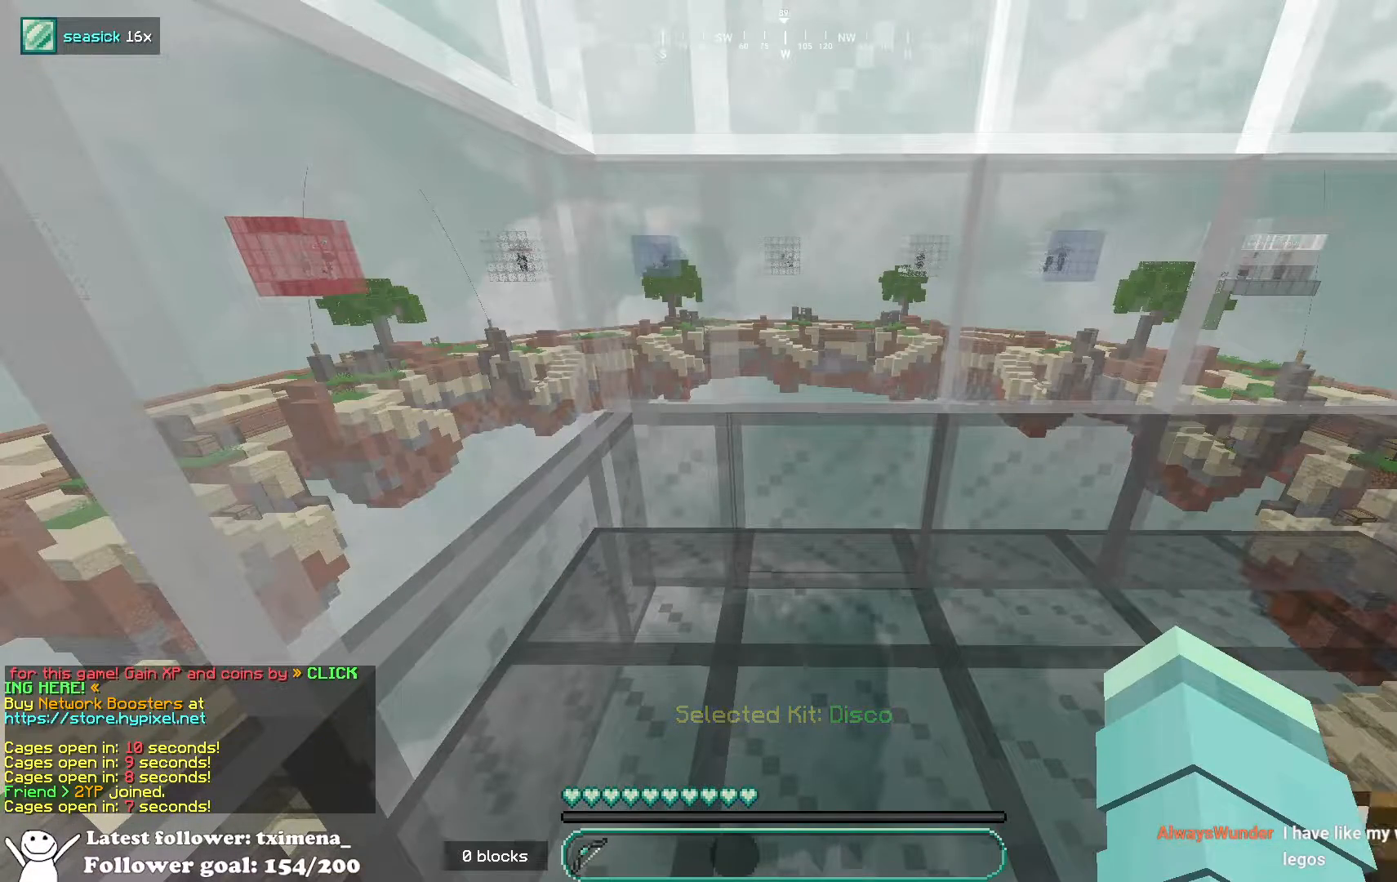
{"keys": [], "mouse": [], "events": []}
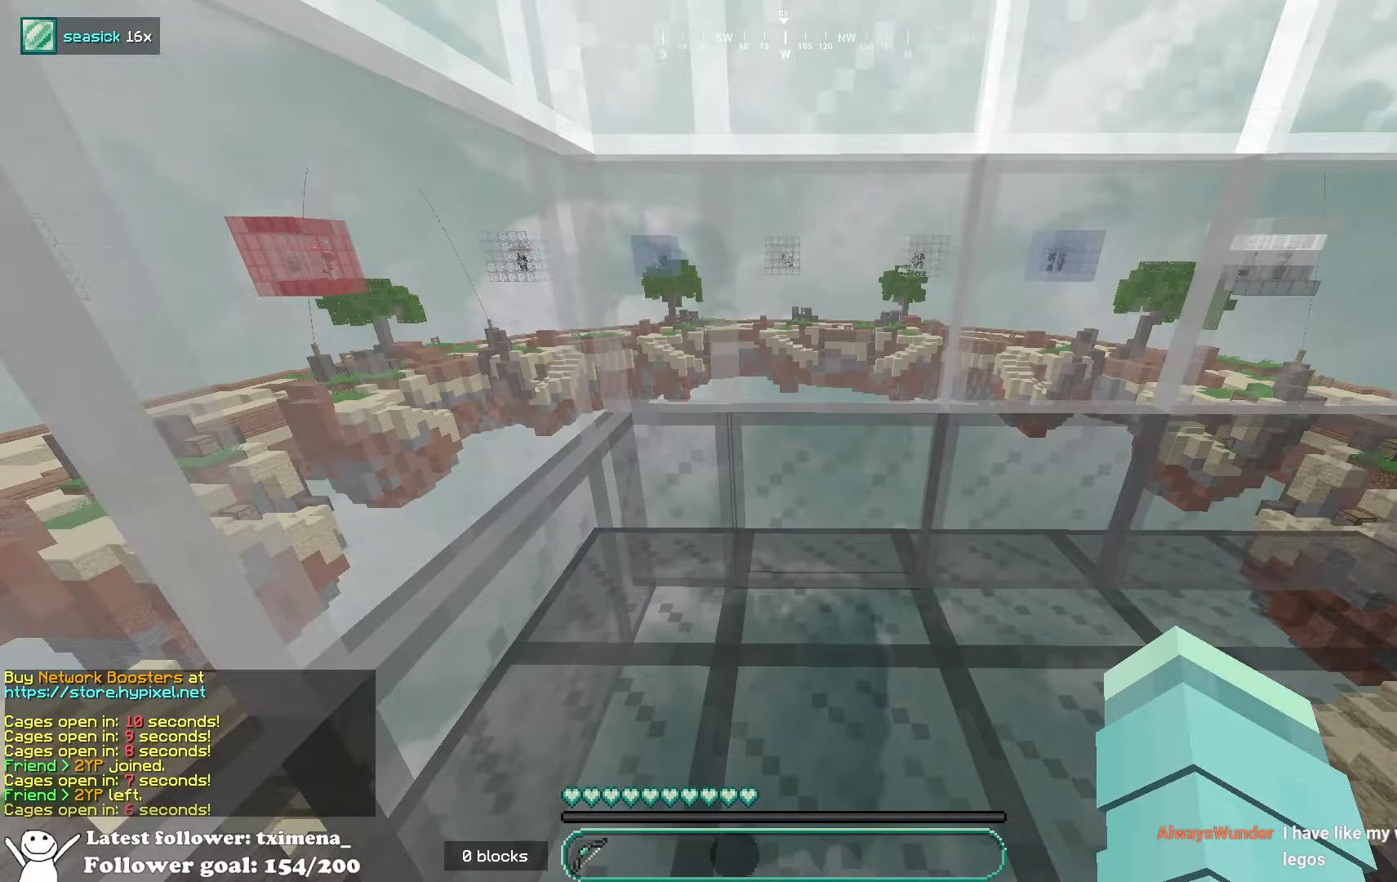
{"keys": [], "mouse": [], "events": []}
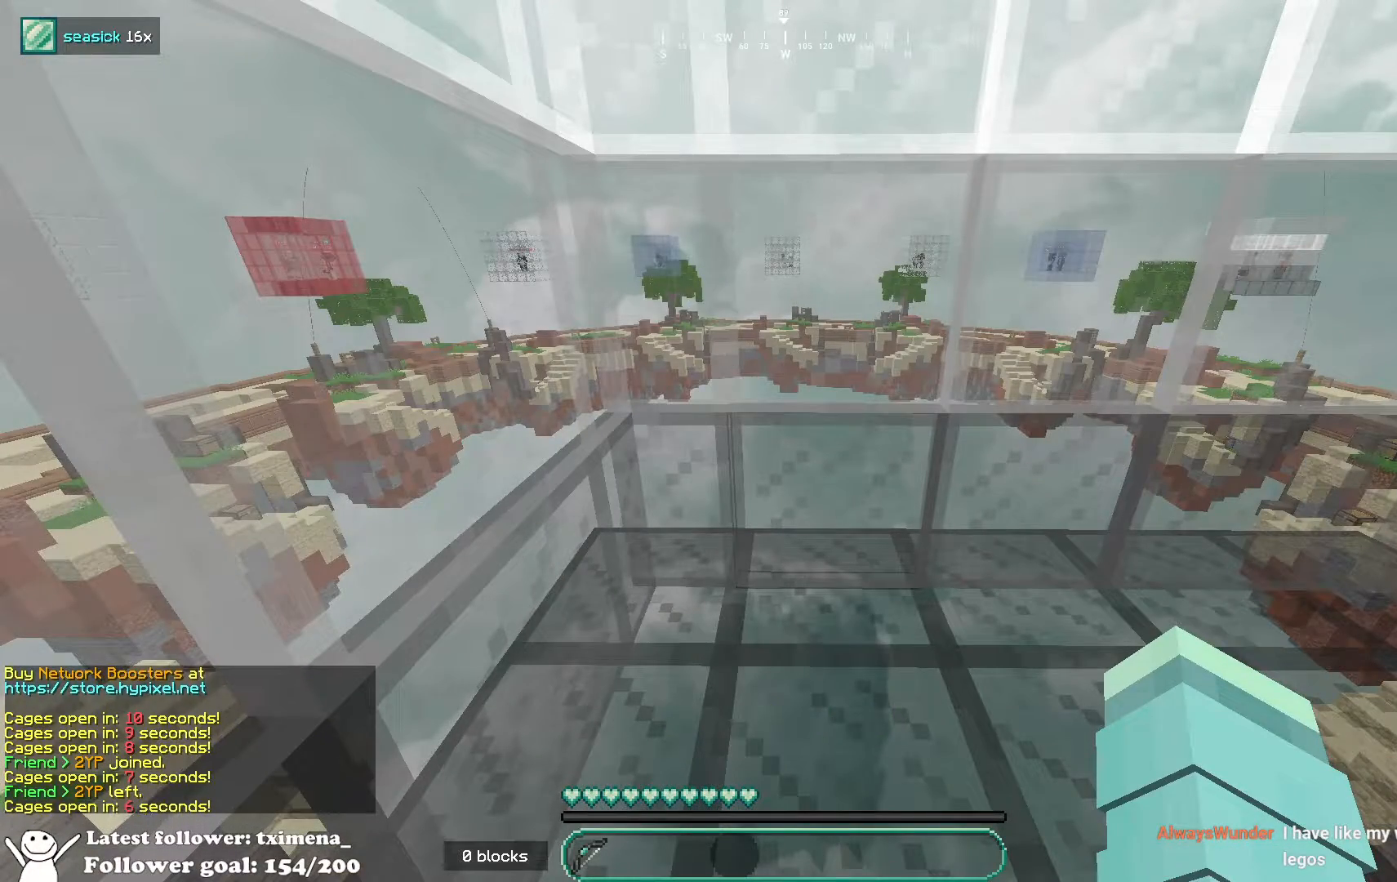
{"keys": [], "mouse": [], "events": []}
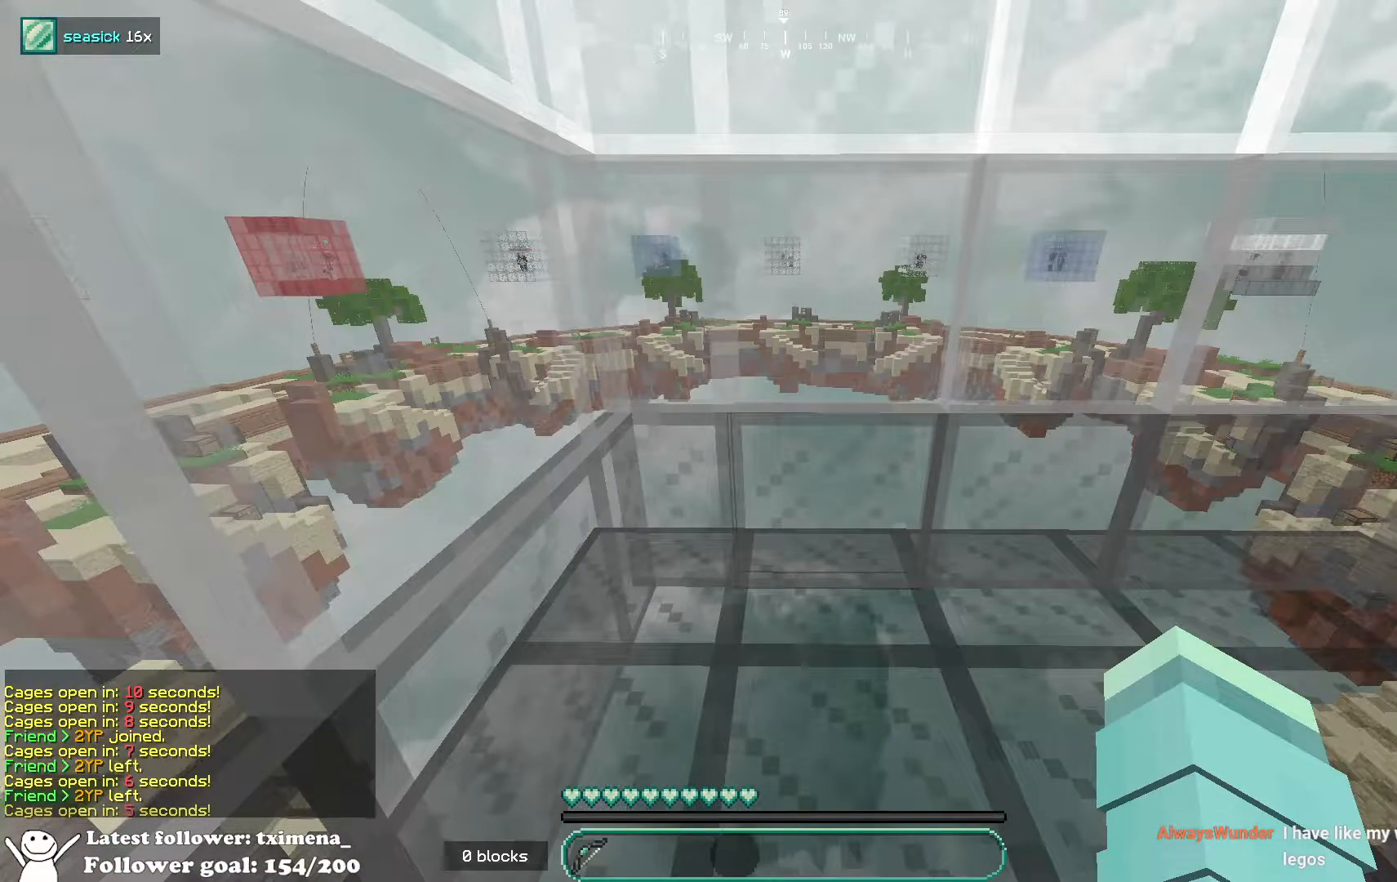
{"keys": [], "mouse": [], "events": []}
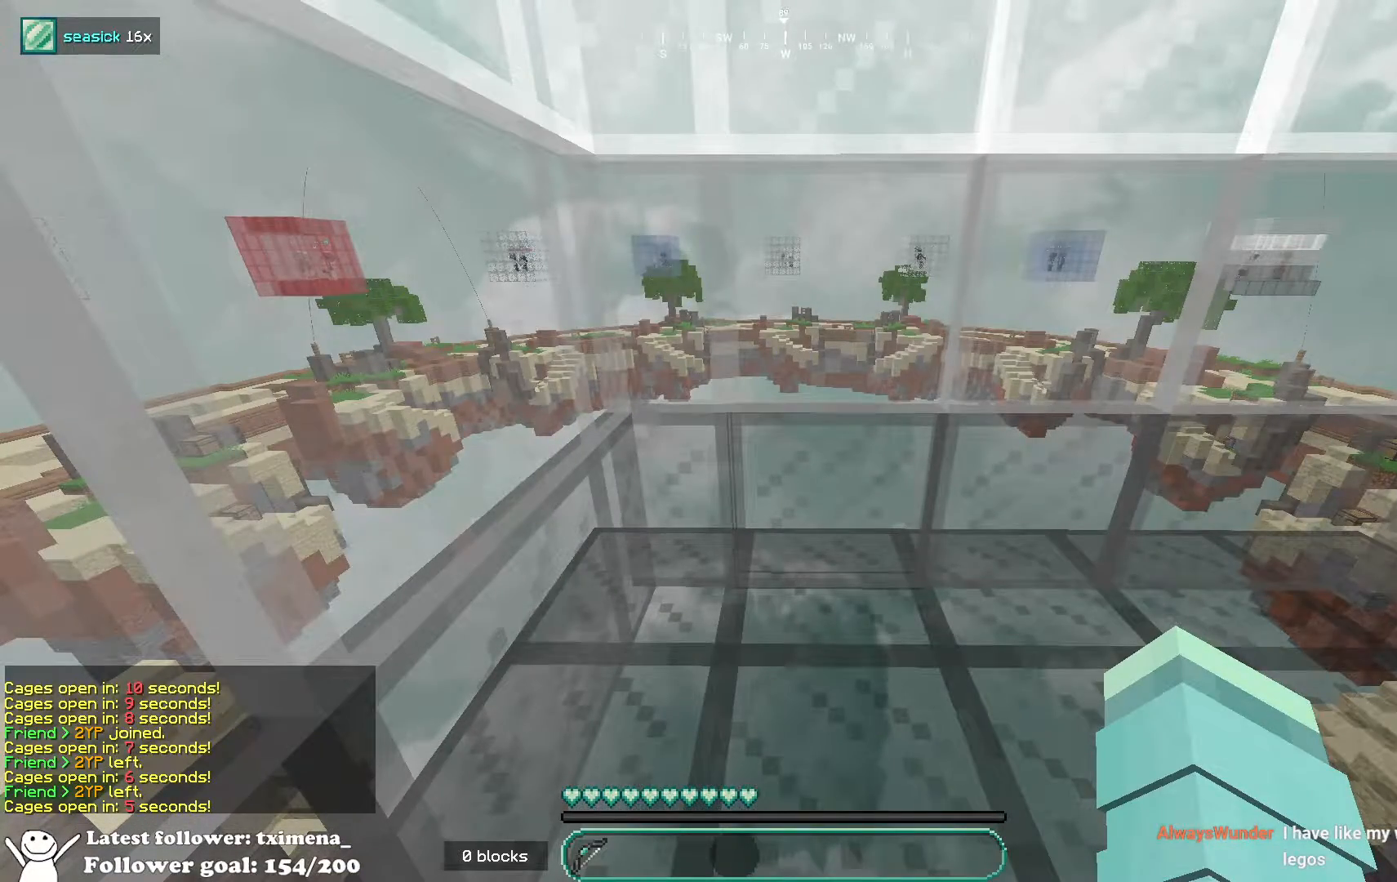
{"keys": [], "mouse": [], "events": []}
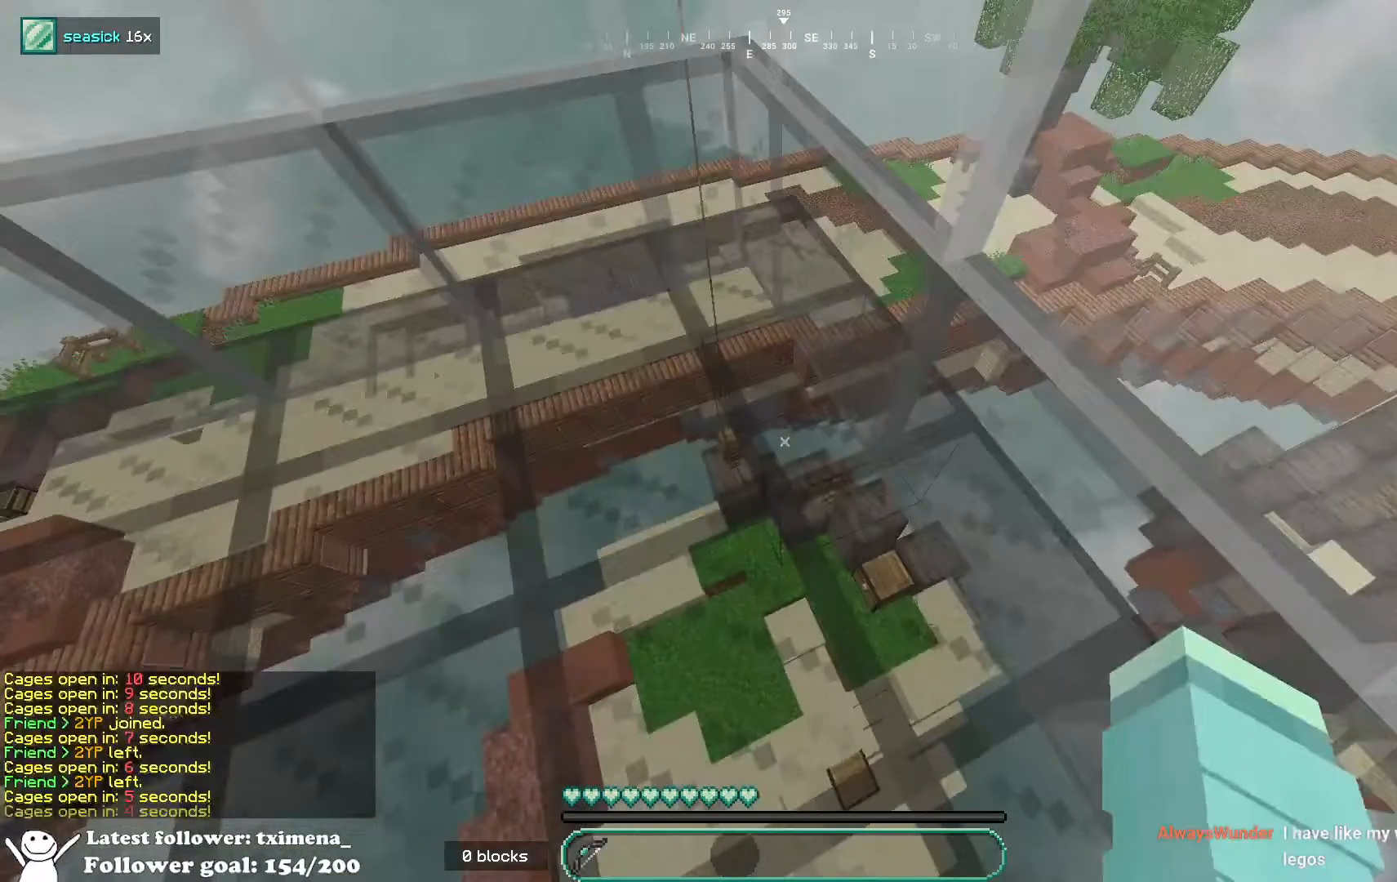
{"keys": [], "mouse": [], "events": [[150, "a", "down"], [167, "w", "down"], [350, "w", "up"], [400, "a", "up"]]}
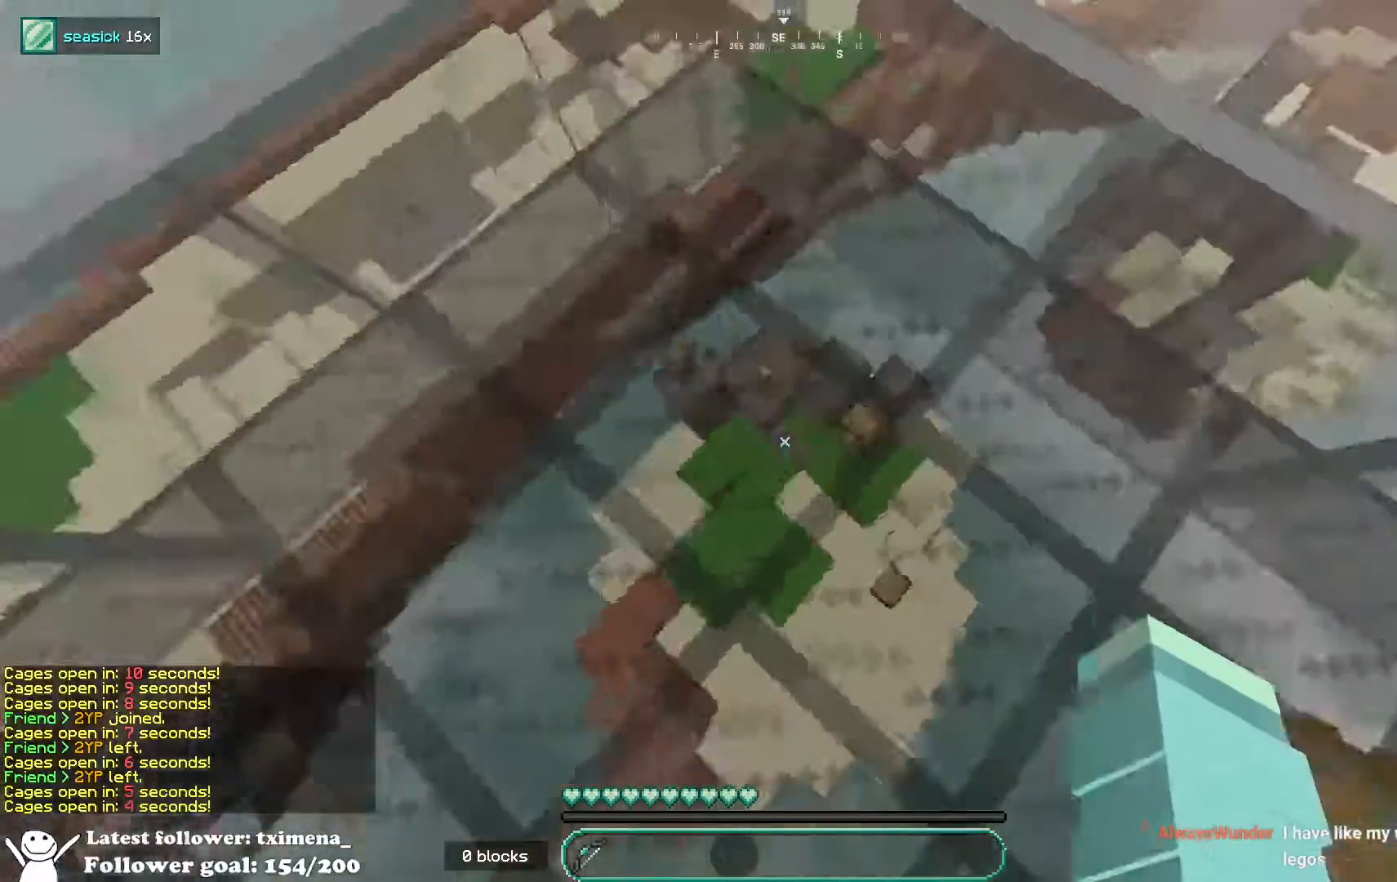
{"keys": ["a"], "mouse": [], "events": [[167, "w", "down"], [267, "a", "down"], [433, "w", "up"]]}
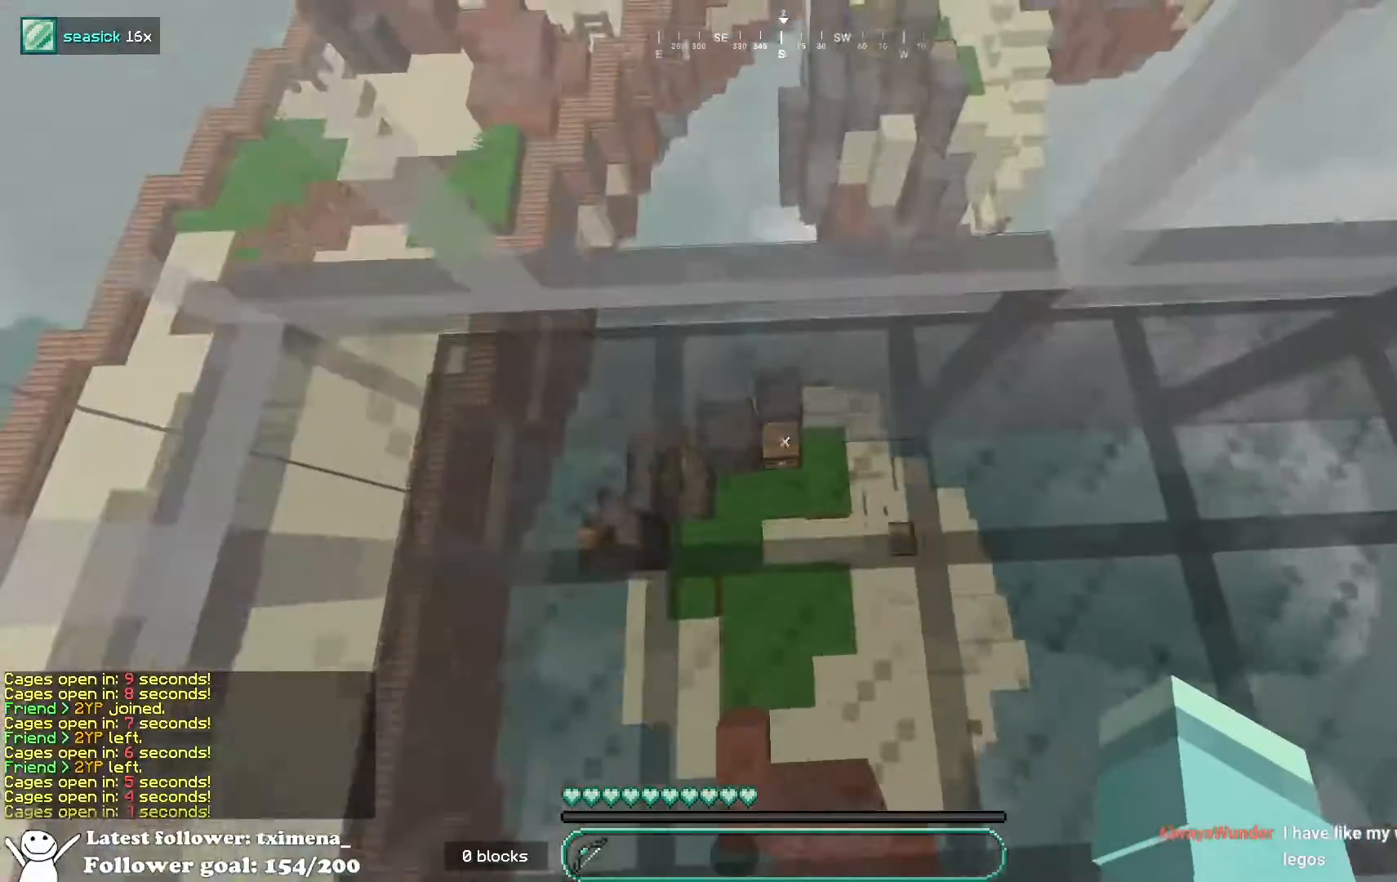
{"keys": [], "mouse": [], "events": [[50, "a", "up"], [50, "mouse_left", "down"], [83, "d", "down"], [167, "w", "down"], [183, "d", "up"], [283, "w", "up"], [317, "mouse_left", "up"]]}
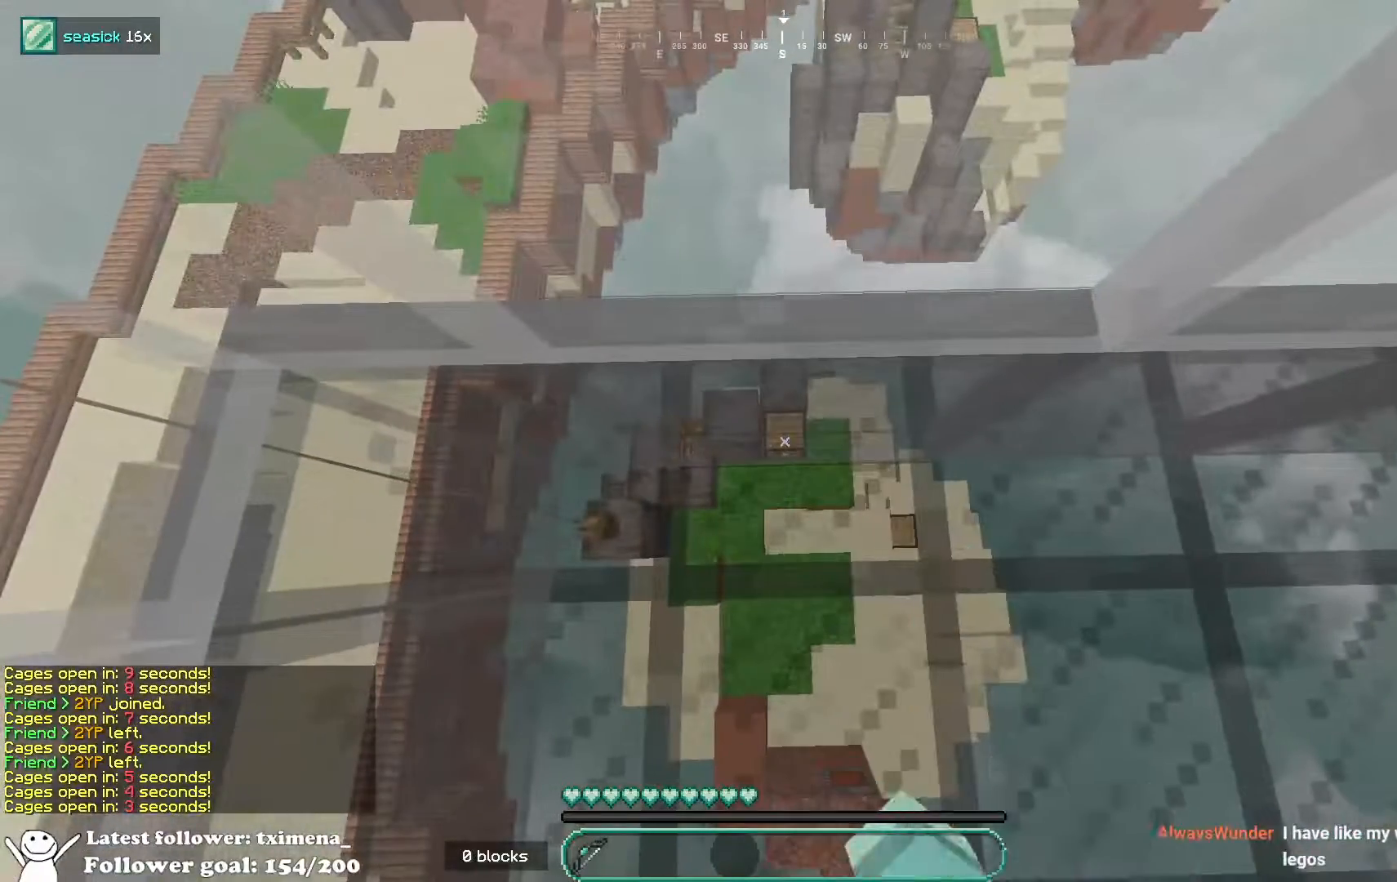
{"keys": [], "mouse": [], "events": []}
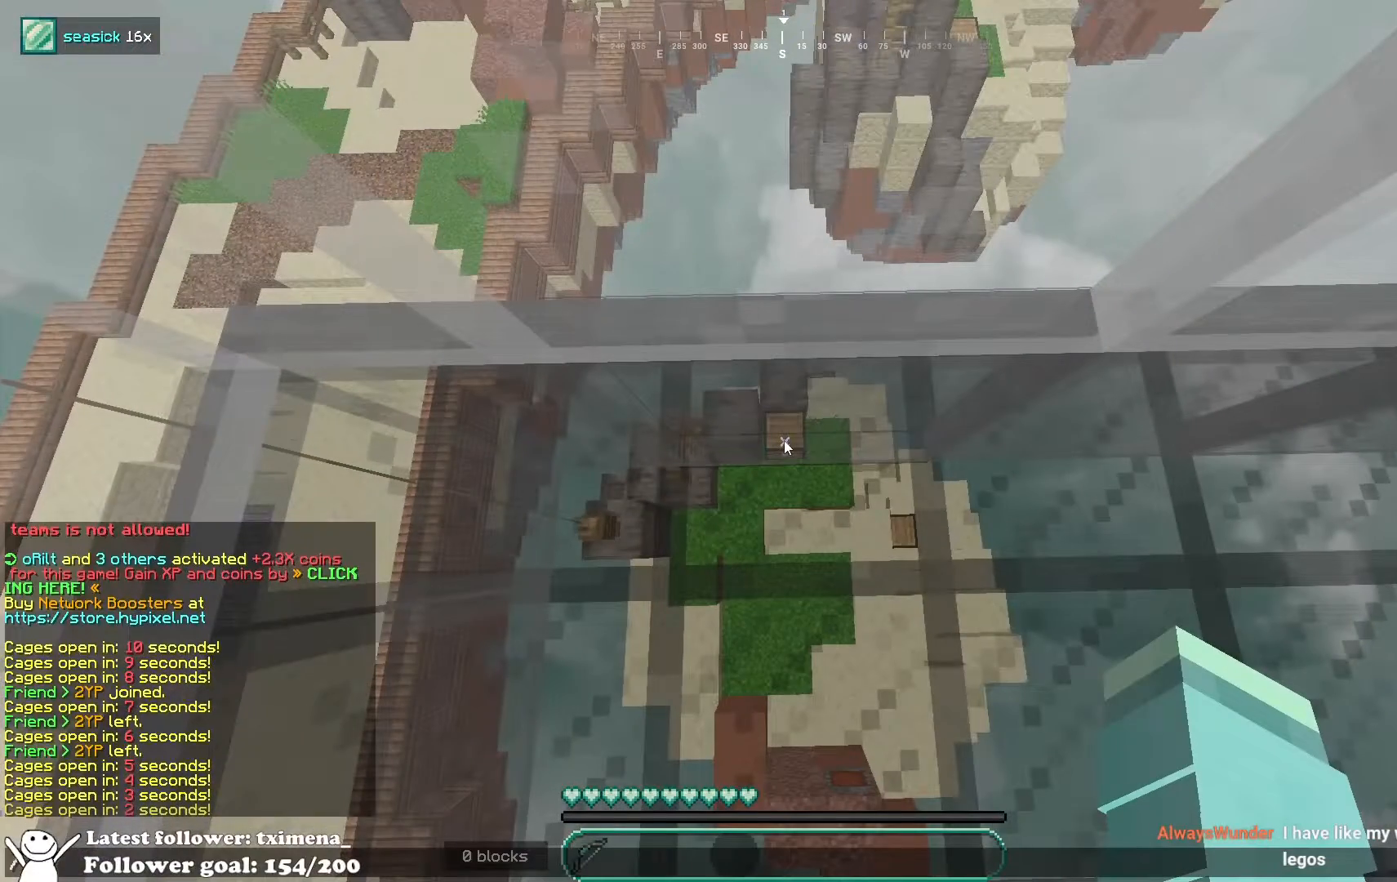
{"keys": [], "mouse": [], "events": []}
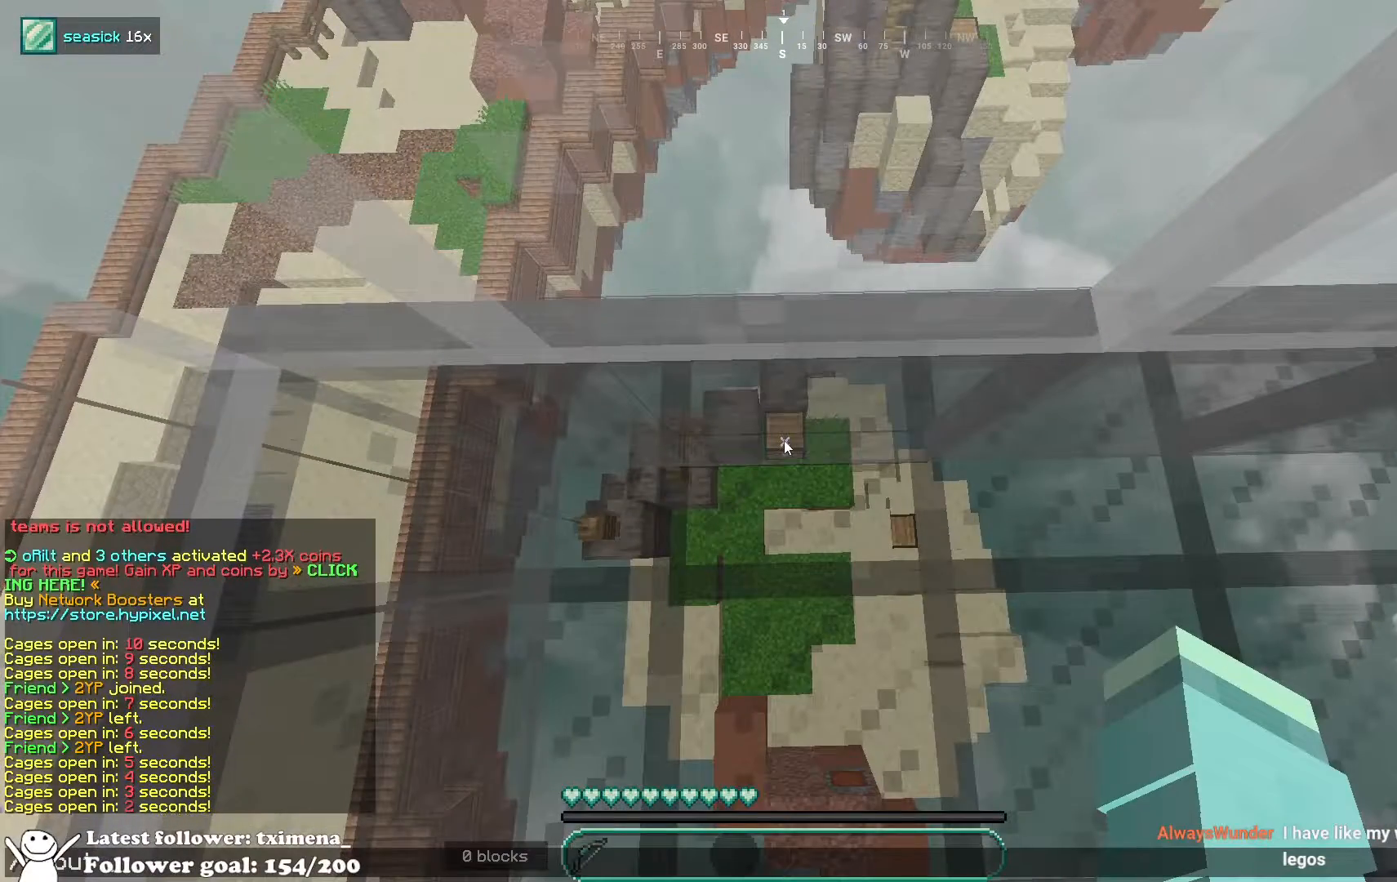
{"keys": [], "mouse": [], "events": []}
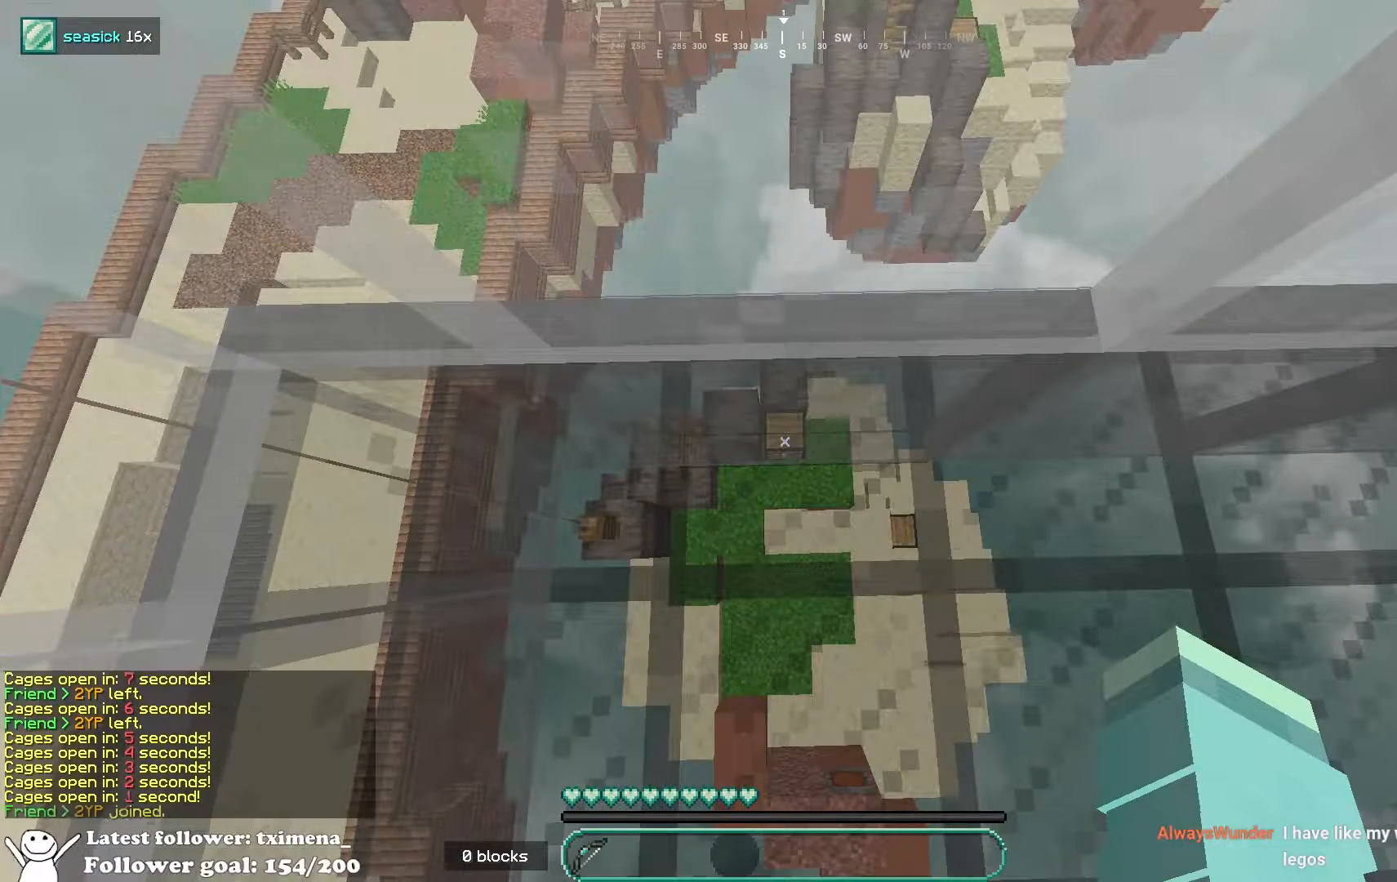
{"keys": ["a", "w"], "mouse": [], "events": [[450, "w", "down"], [467, "a", "down"]]}
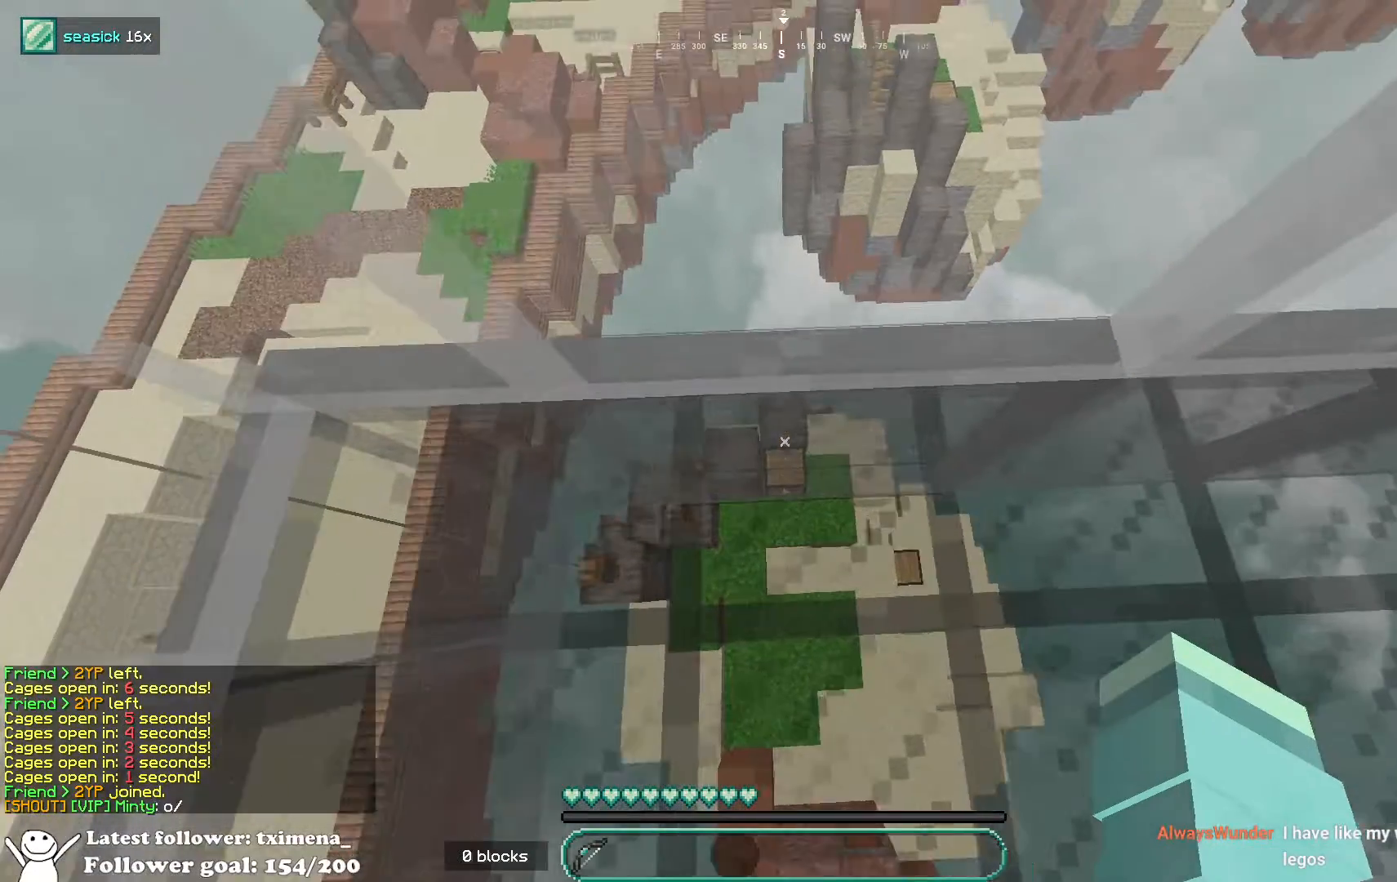
{"keys": [], "mouse": [], "events": [[150, "a", "up"], [267, "w", "up"], [300, "d", "down"], [400, "d", "up"]]}
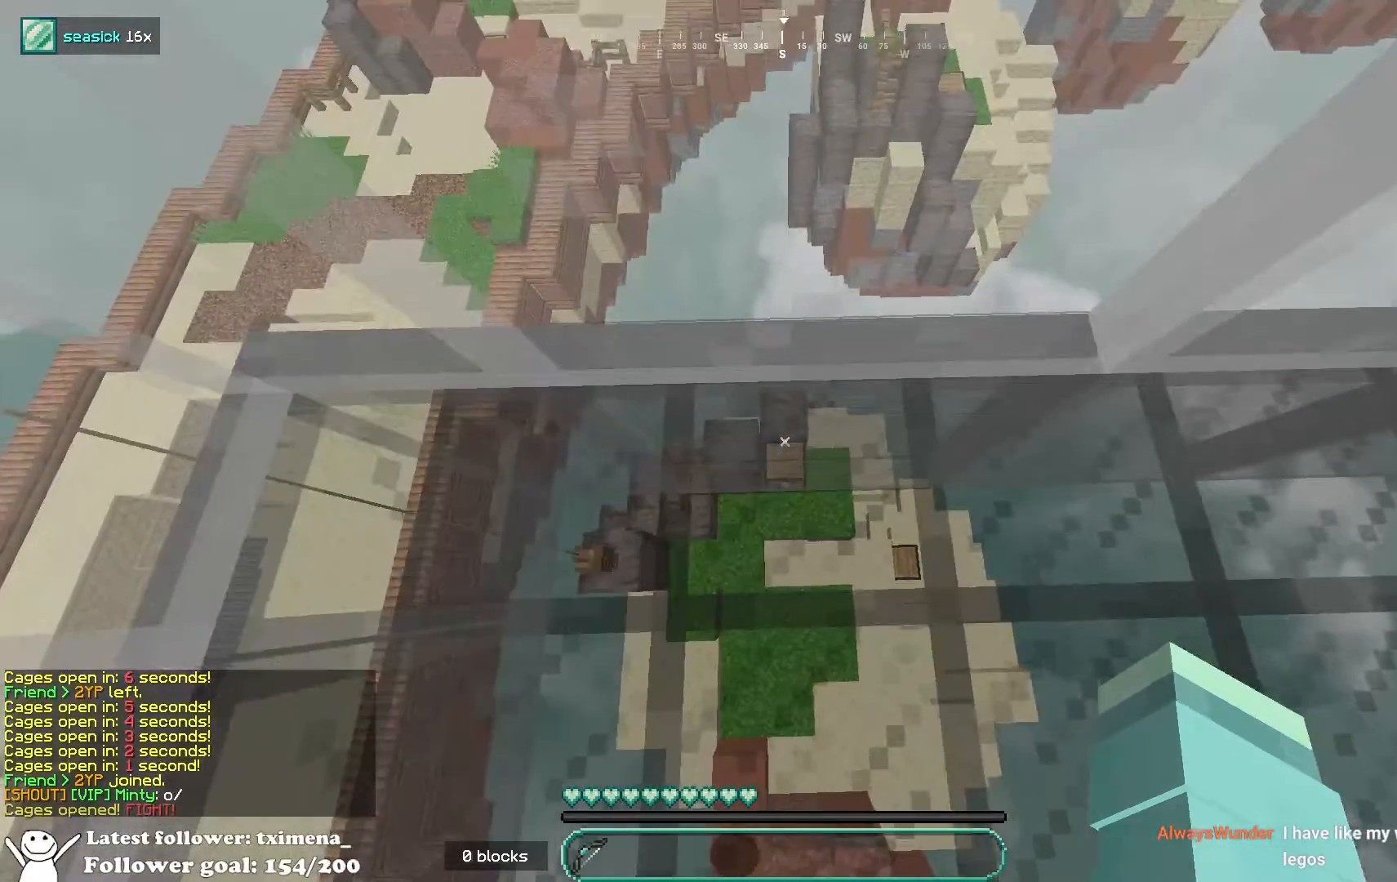
{"keys": [], "mouse": [], "events": [[67, "mouse_left", "down"], [217, "w", "down"], [367, "mouse_left", "up"], [383, "w", "up"]]}
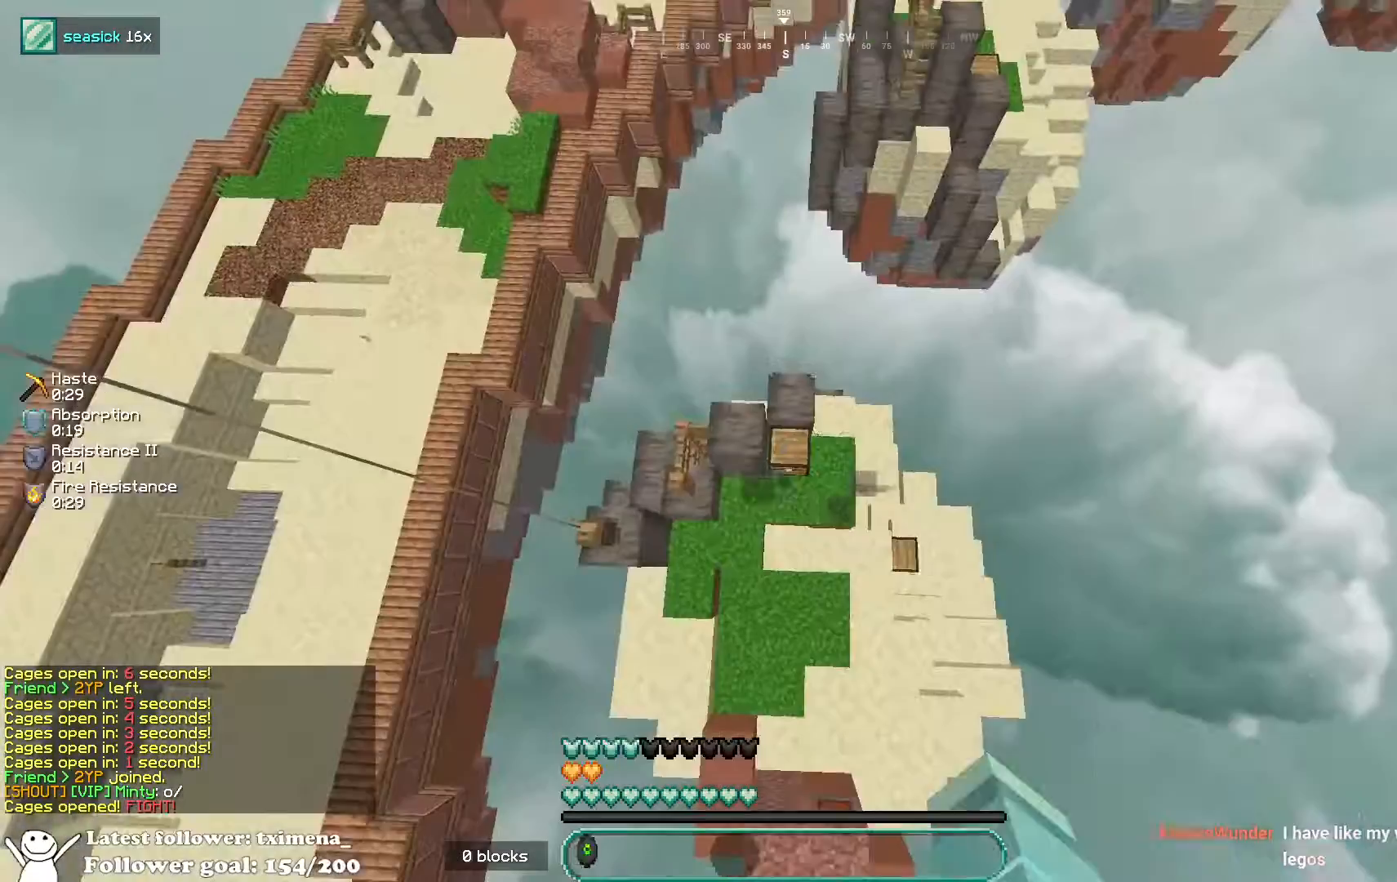
{"keys": ["w"], "mouse": ["left"], "events": [[83, "mouse_left", "down"], [167, "mouse_left", "up"], [233, "mouse_left", "down"], [267, "w", "down"], [317, "d", "down"], [317, "mouse_left", "up"], [400, "mouse_left", "down"], [500, "d", "up"]]}
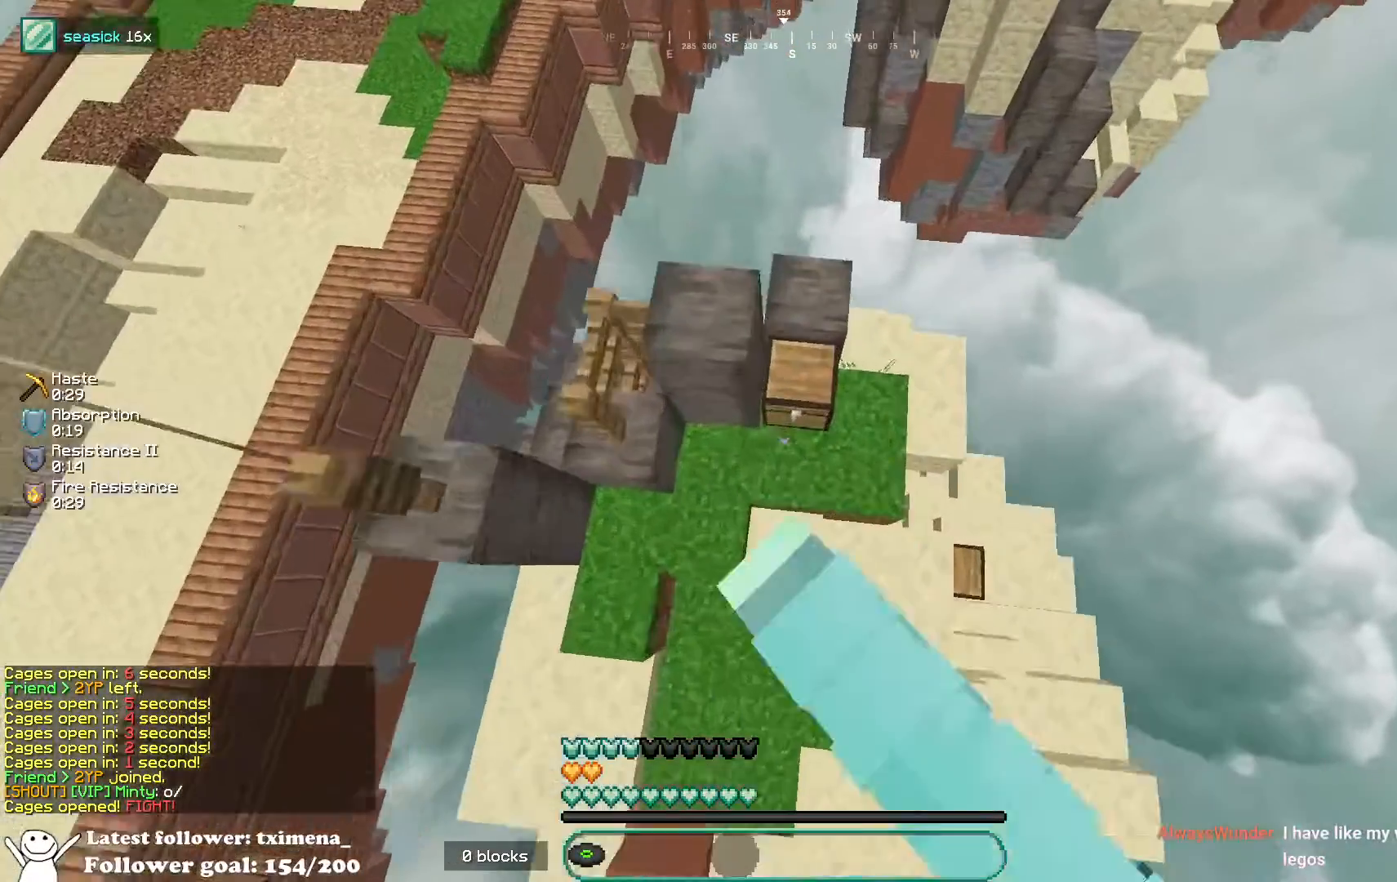
{"keys": [], "mouse": []}